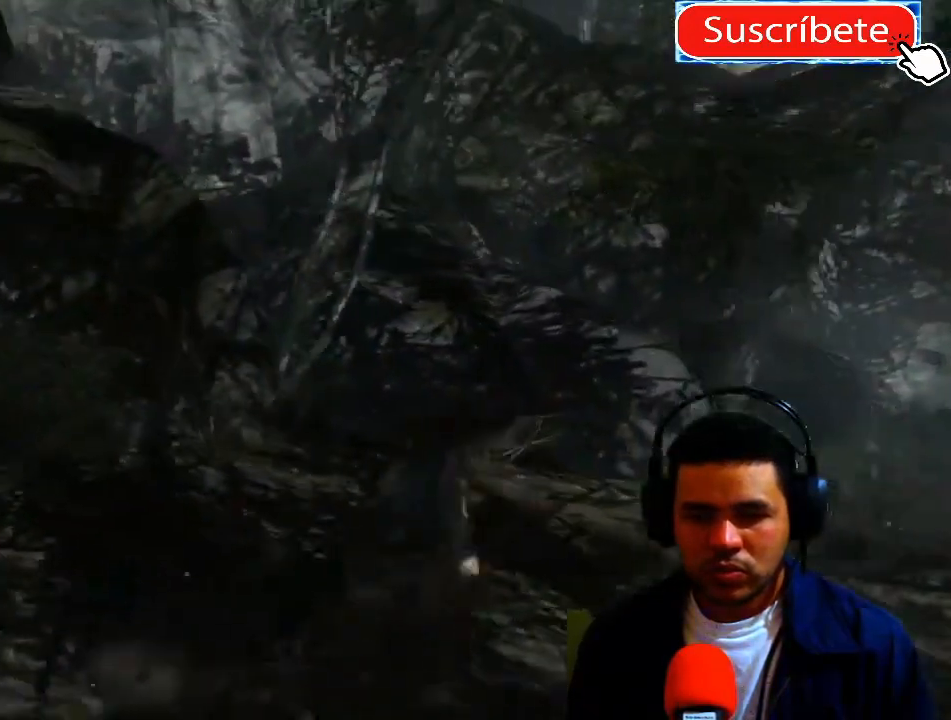
Gameplay with a controller (Xbox layout); each line is a JSON object with the inputs held at the frame after it. "events" lists button and stick changes between this image and that frame as [ms after this image, input, new state], when the widget could be followed in between. Not read: R3.
{"buttons": [], "left_stick": "up-right", "right_stick": "right", "events": [[151, "right_stick", "right"]]}
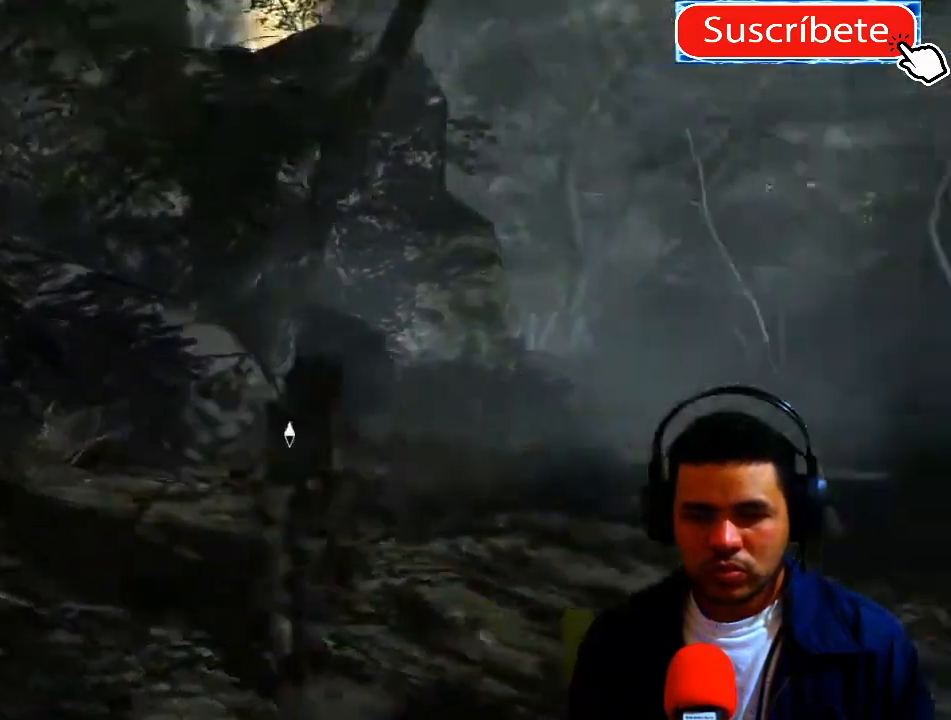
{"buttons": [], "left_stick": "up", "right_stick": "center", "events": [[117, "right_stick", "center"], [167, "left_stick", "up"]]}
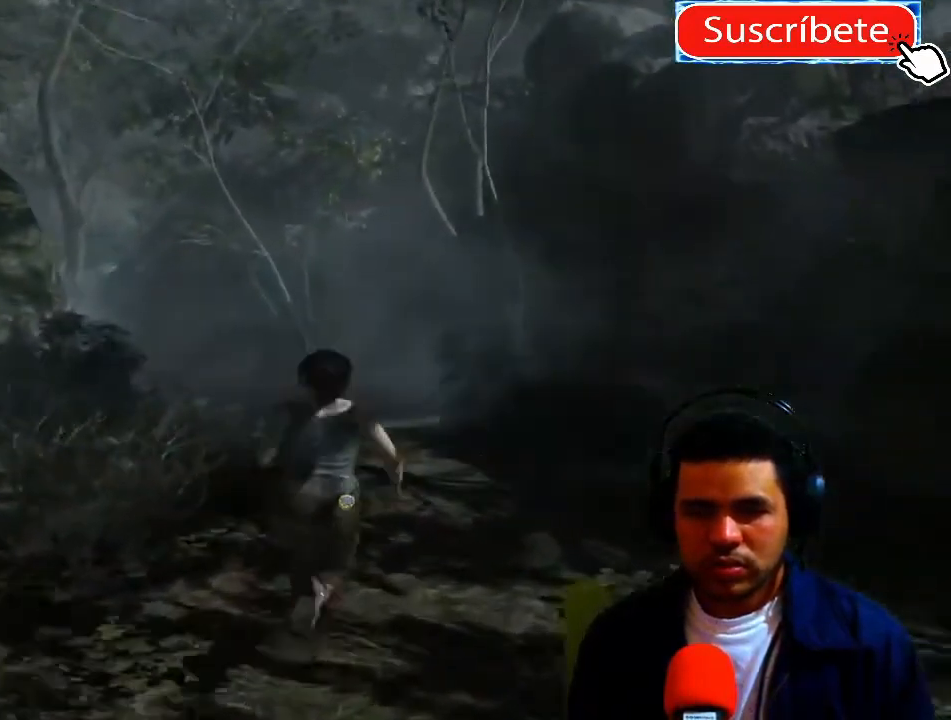
{"buttons": [], "left_stick": "up-right", "right_stick": "center", "events": [[484, "left_stick", "up-right"]]}
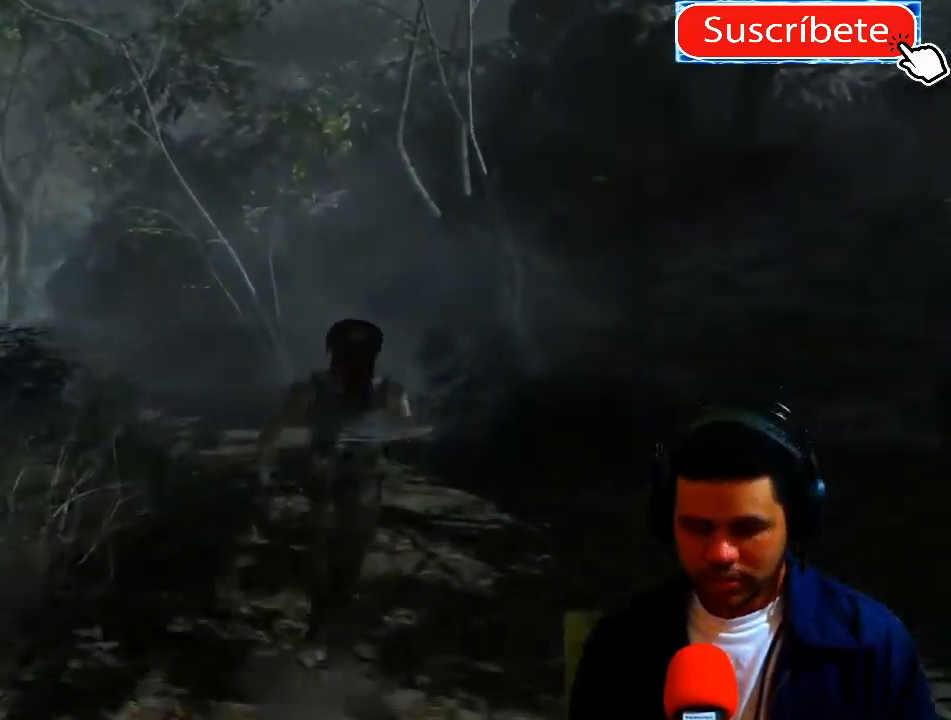
{"buttons": [], "left_stick": "up", "right_stick": "left", "events": [[334, "left_stick", "up"], [451, "right_stick", "left"]]}
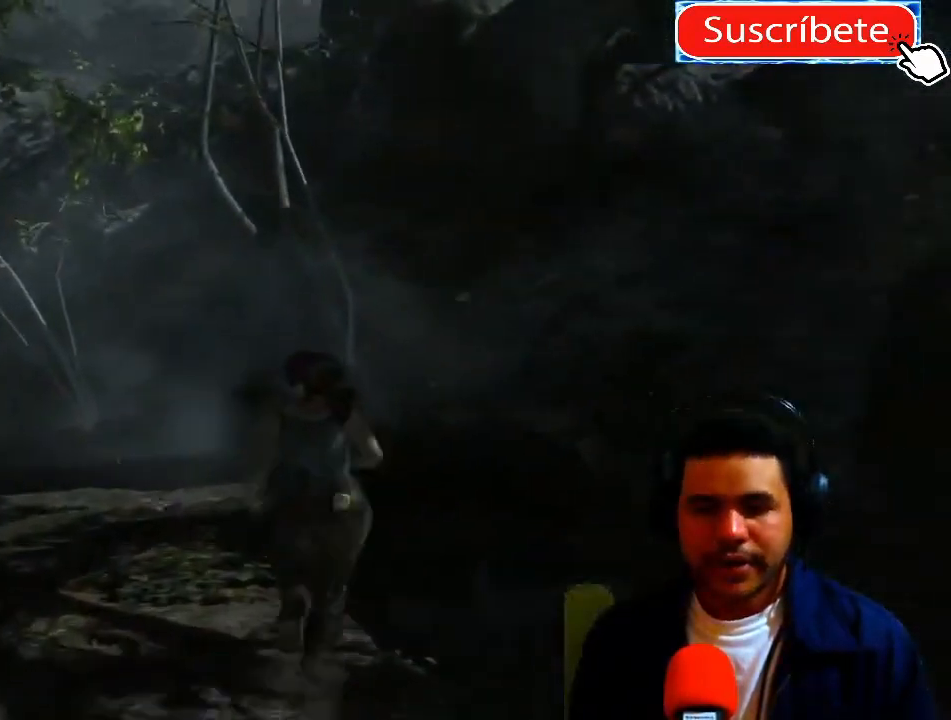
{"buttons": [], "left_stick": "up", "right_stick": "left", "events": []}
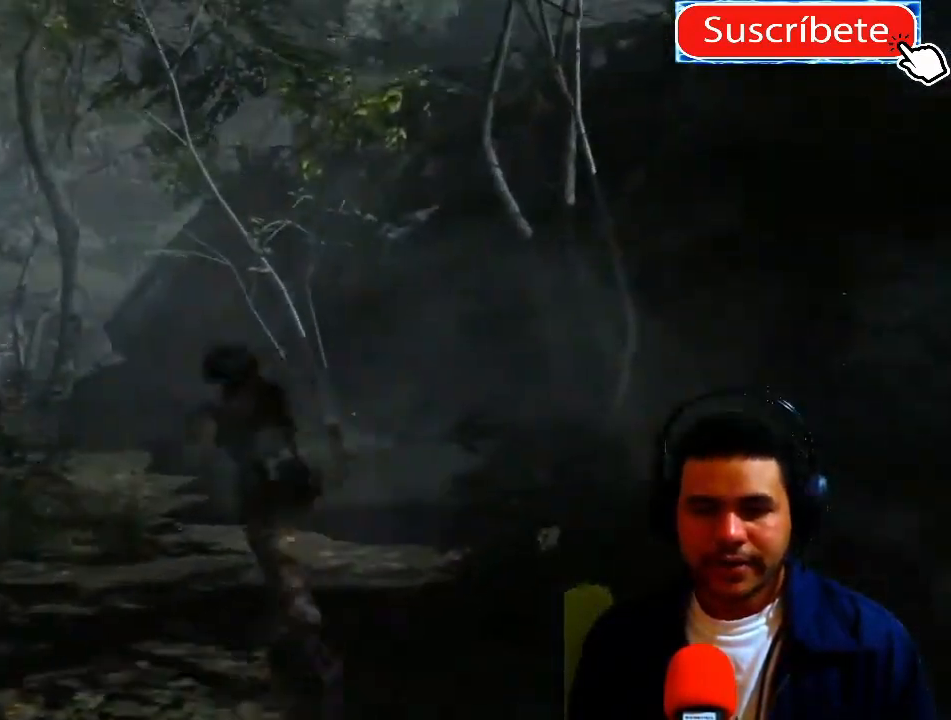
{"buttons": [], "left_stick": "up", "right_stick": "center", "events": [[150, "right_stick", "up-left"], [317, "right_stick", "center"]]}
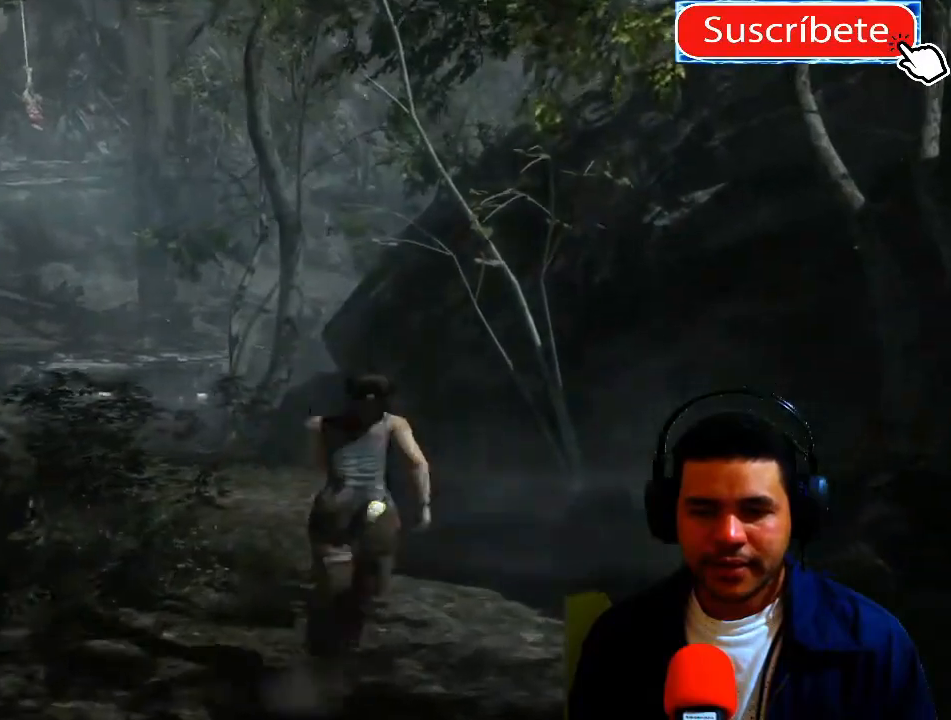
{"buttons": [], "left_stick": "up", "right_stick": "left", "events": [[434, "right_stick", "left"]]}
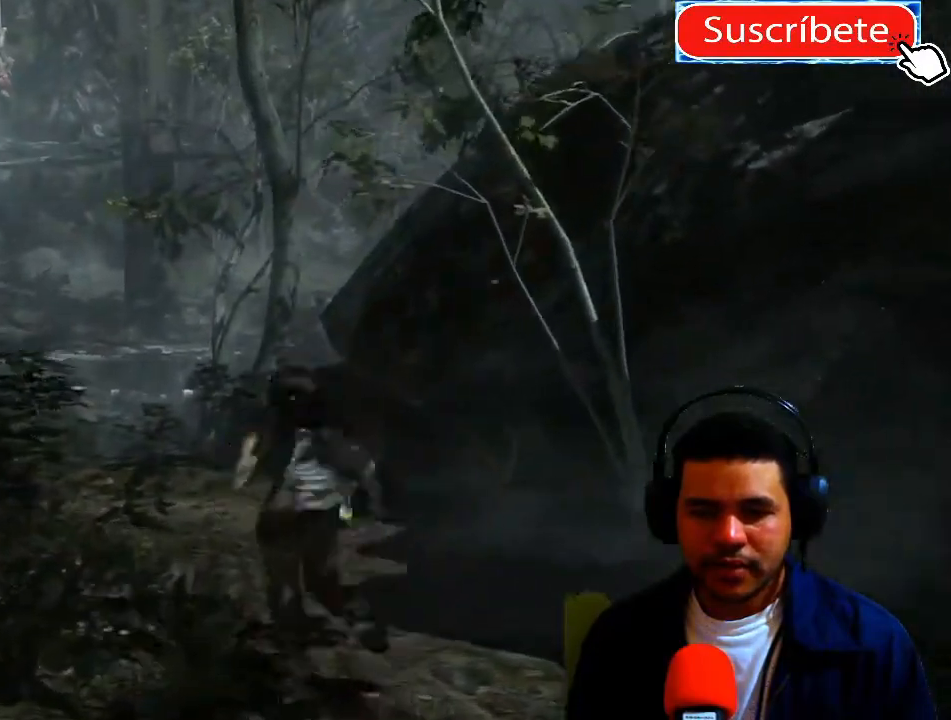
{"buttons": [], "left_stick": "up", "right_stick": "center", "events": [[351, "right_stick", "center"]]}
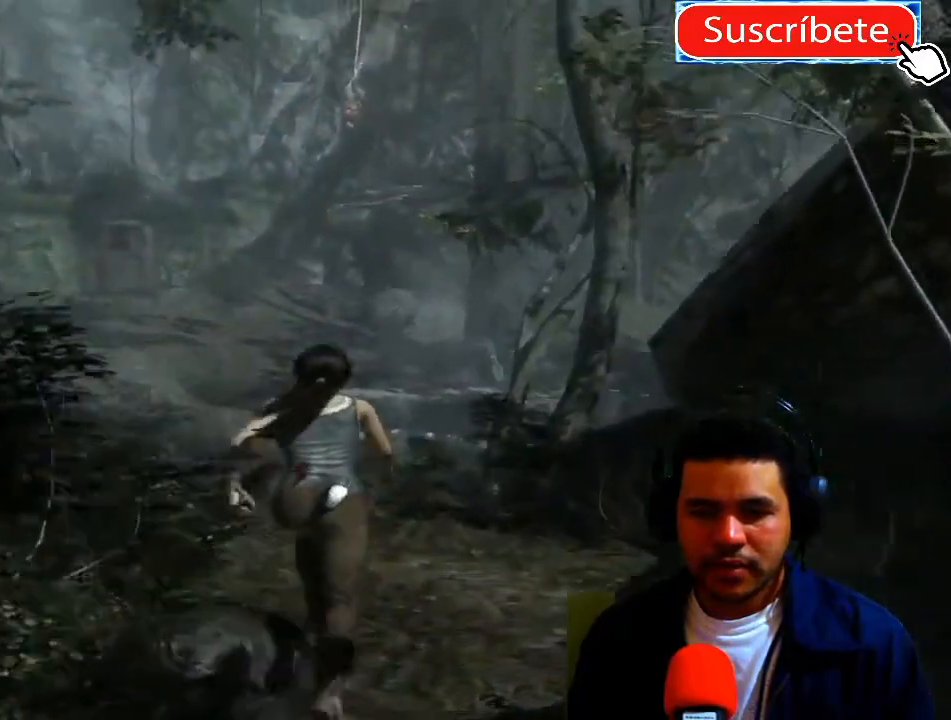
{"buttons": [], "left_stick": "up", "right_stick": "left", "events": [[417, "right_stick", "left"]]}
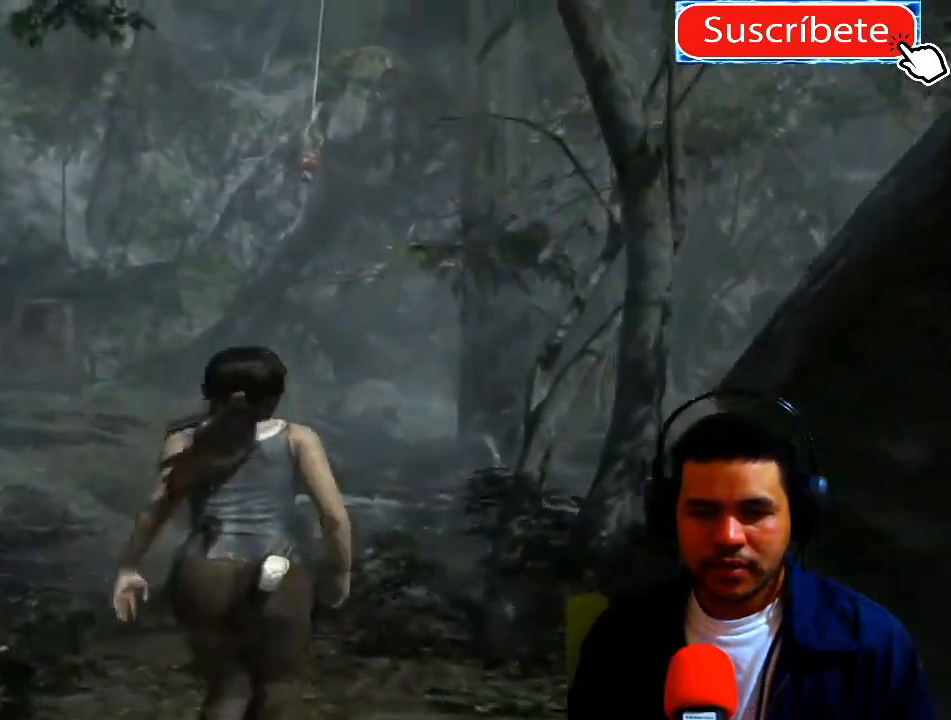
{"buttons": [], "left_stick": "up", "right_stick": "center", "events": [[50, "right_stick", "center"]]}
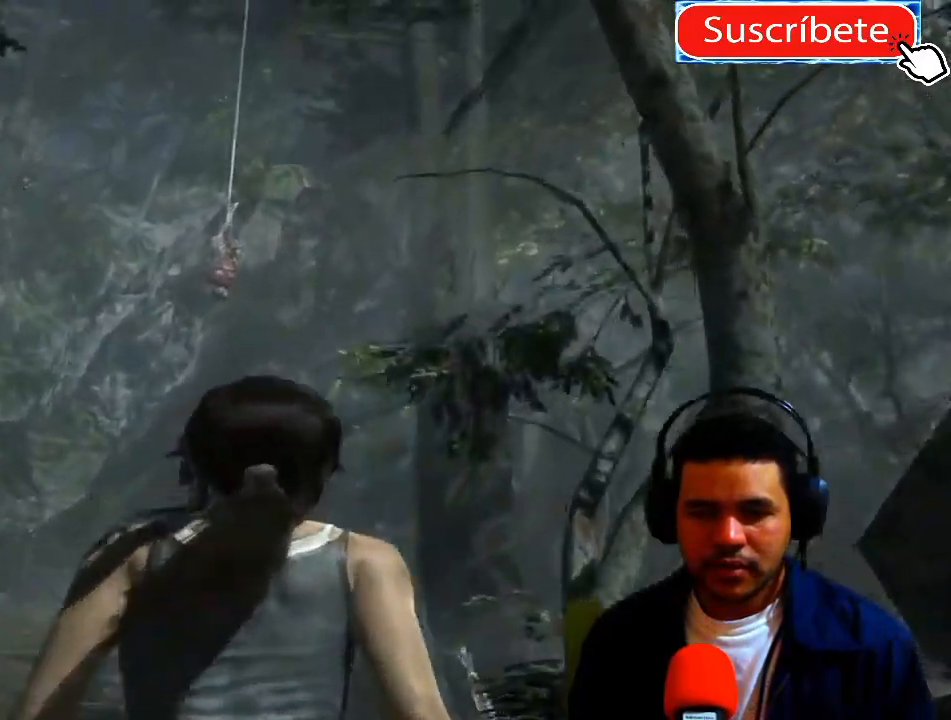
{"buttons": [], "left_stick": "center", "right_stick": "center", "events": [[33, "left_stick", "center"]]}
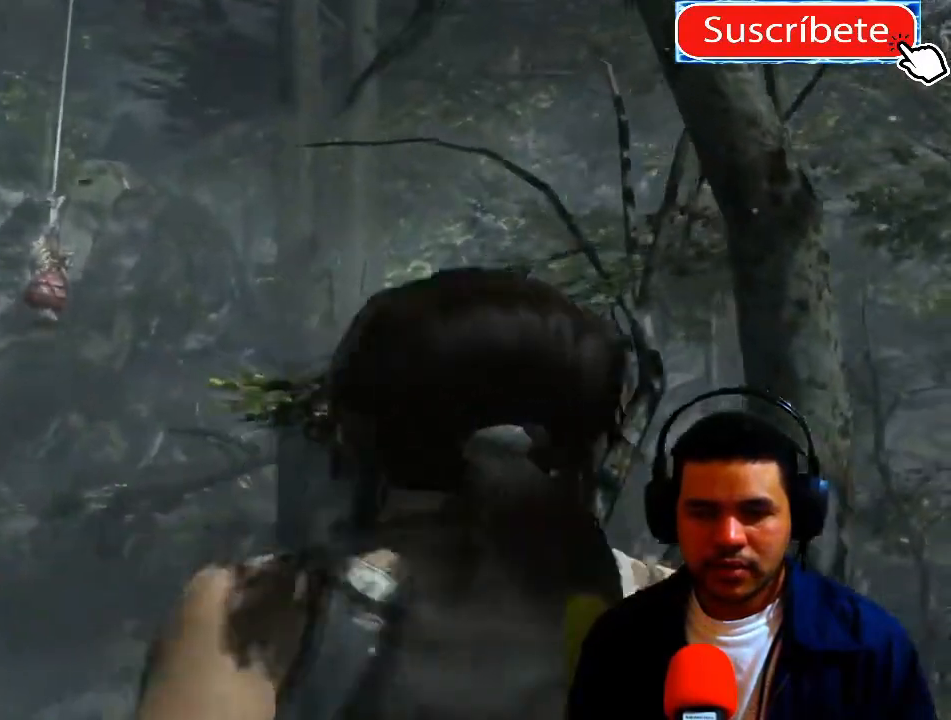
{"buttons": [], "left_stick": "center", "right_stick": "center", "events": []}
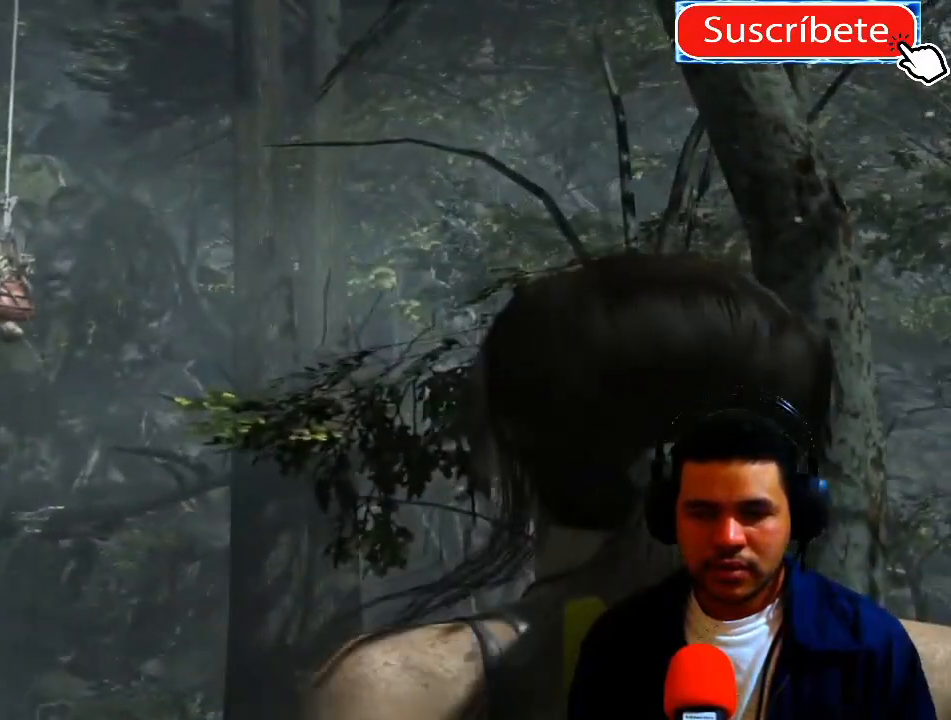
{"buttons": [], "left_stick": "center", "right_stick": "center", "events": []}
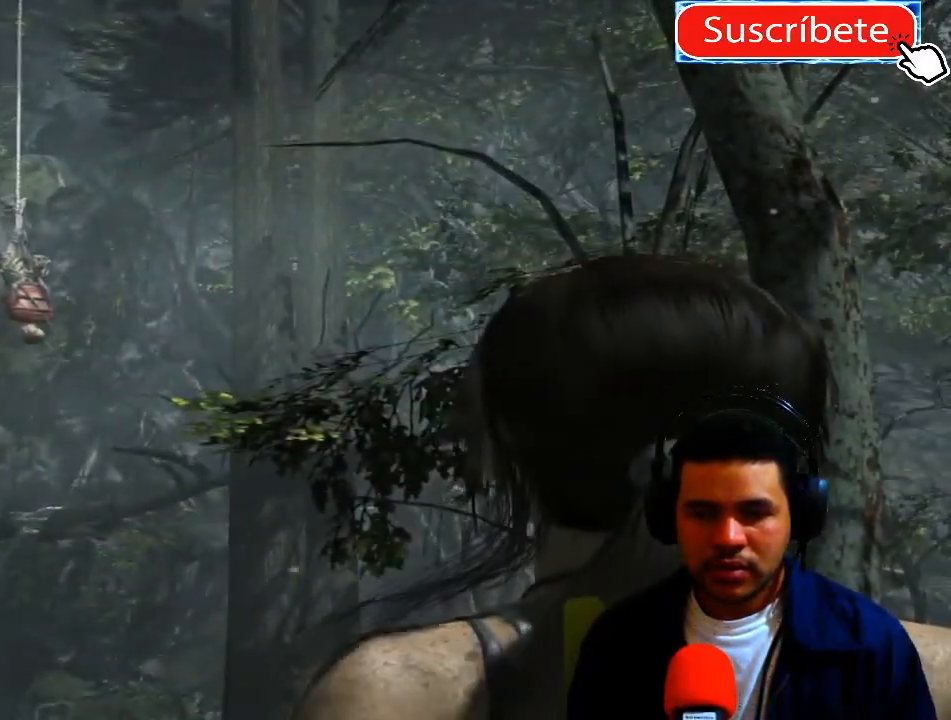
{"buttons": [], "left_stick": "left", "right_stick": "left", "events": [[334, "left_stick", "down-left"], [367, "right_stick", "left"], [384, "left_stick", "left"]]}
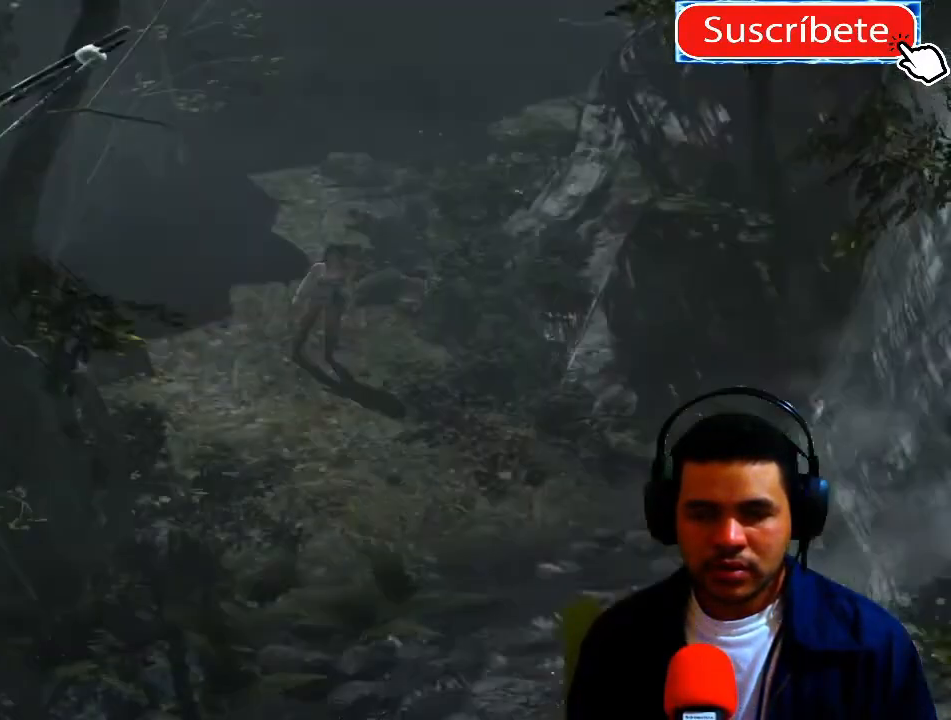
{"buttons": [], "left_stick": "center", "right_stick": "center", "events": [[217, "left_stick", "center"], [450, "right_stick", "center"]]}
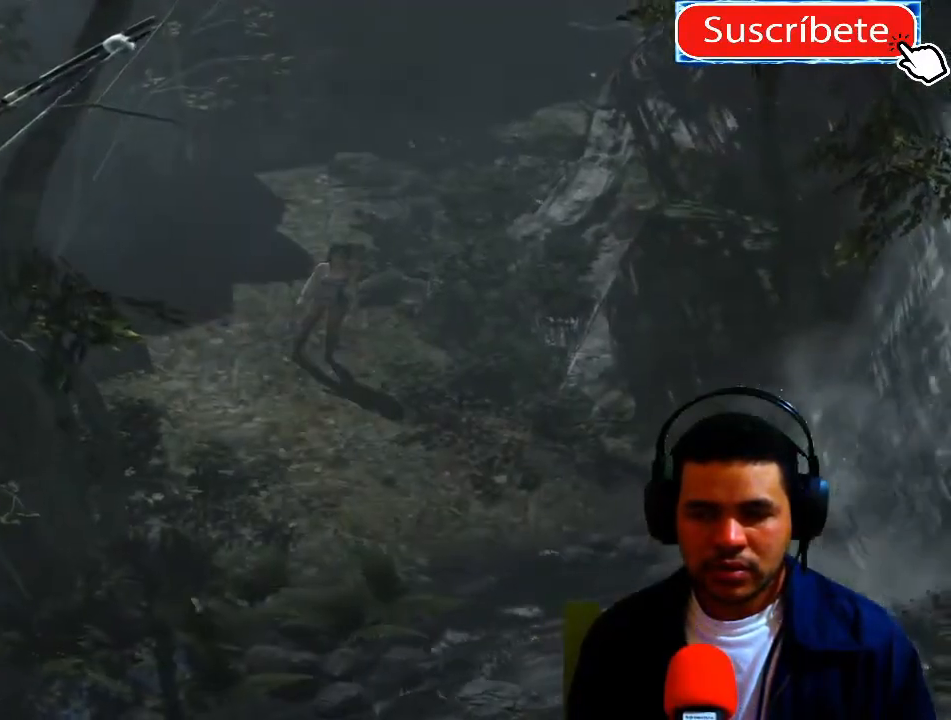
{"buttons": [], "left_stick": "center", "right_stick": "center", "events": []}
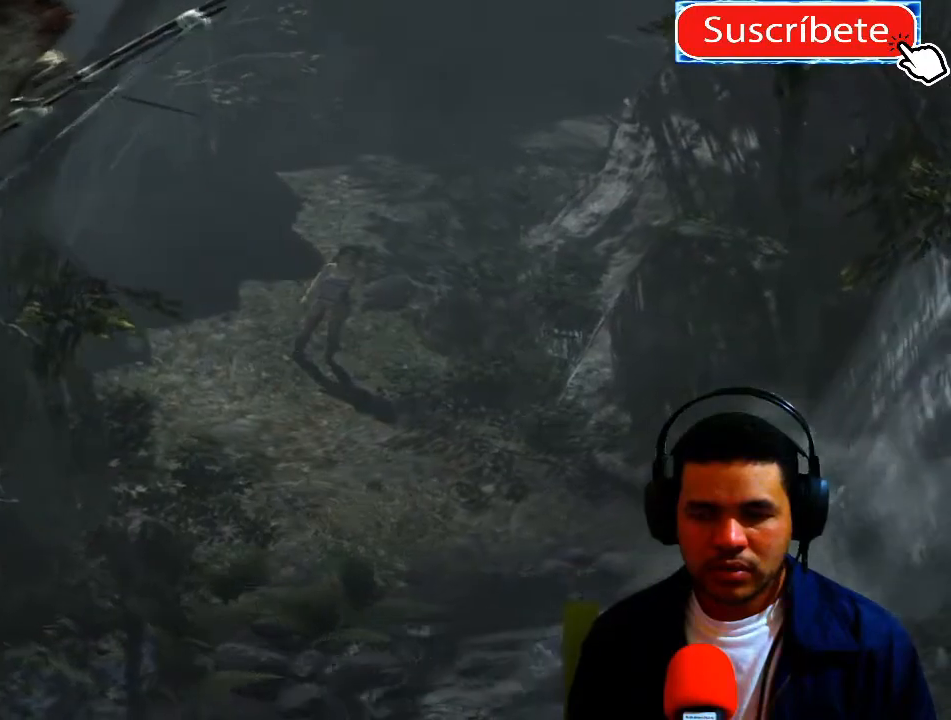
{"buttons": [], "left_stick": "center", "right_stick": "center", "events": []}
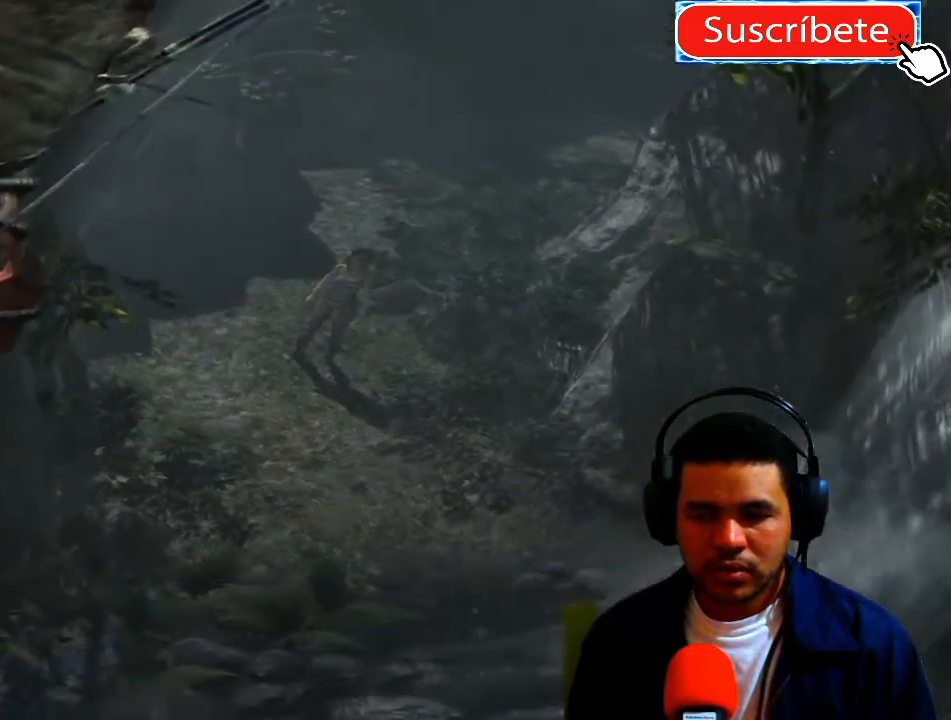
{"buttons": [], "left_stick": "center", "right_stick": "center", "events": []}
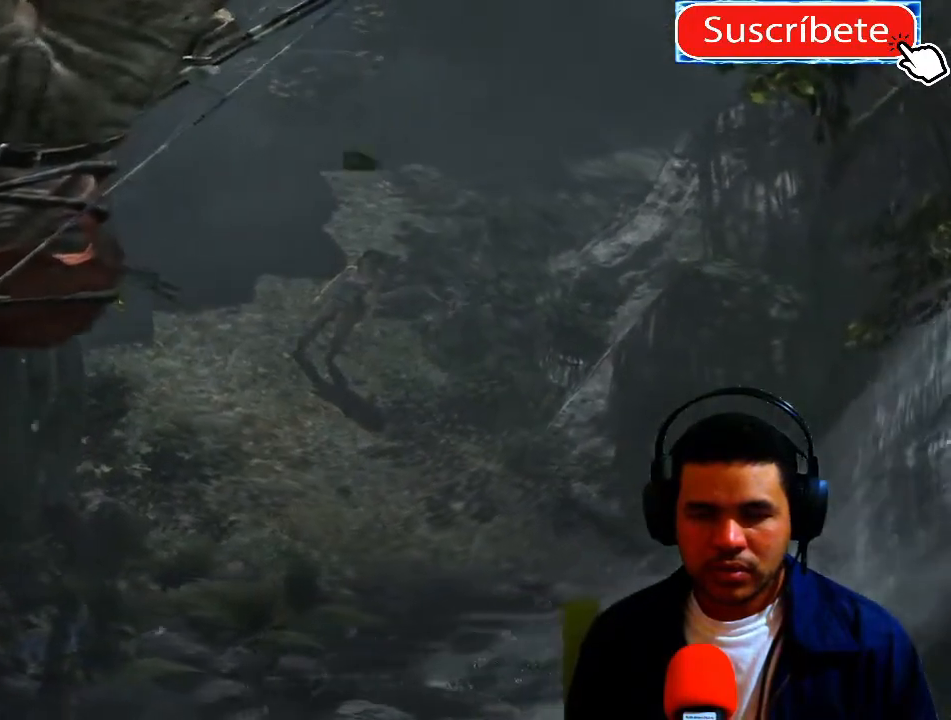
{"buttons": [], "left_stick": "center", "right_stick": "center", "events": []}
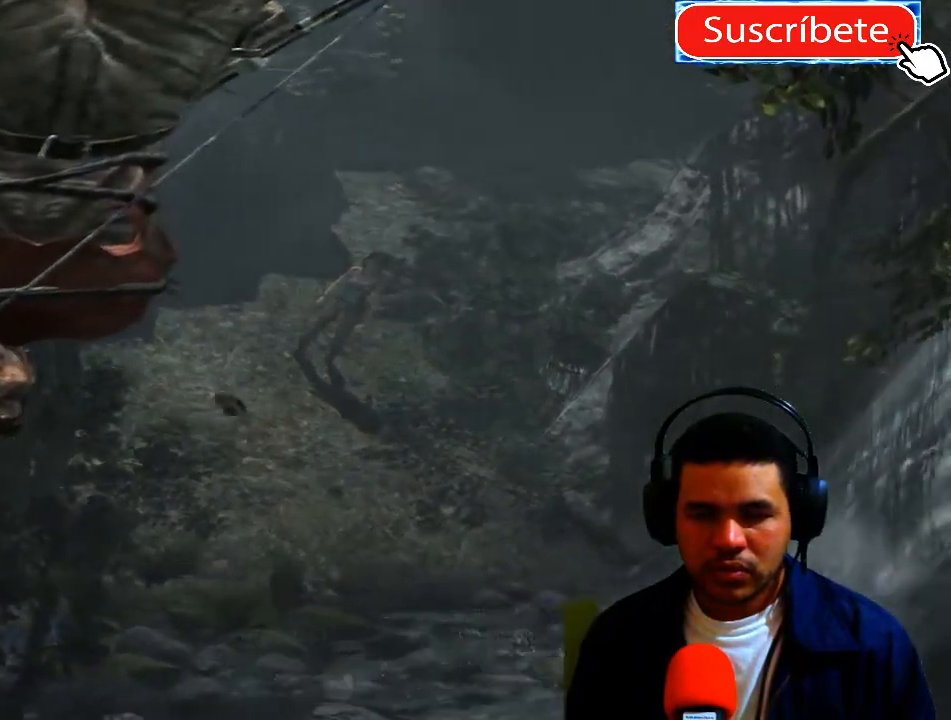
{"buttons": [], "left_stick": "center", "right_stick": "center", "events": []}
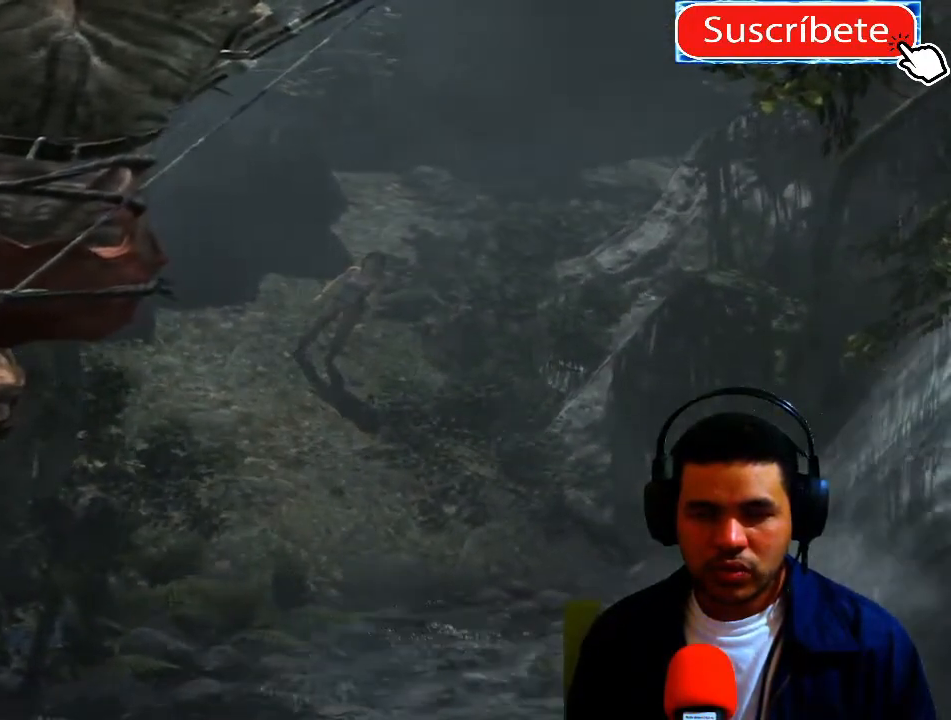
{"buttons": [], "left_stick": "center", "right_stick": "center", "events": []}
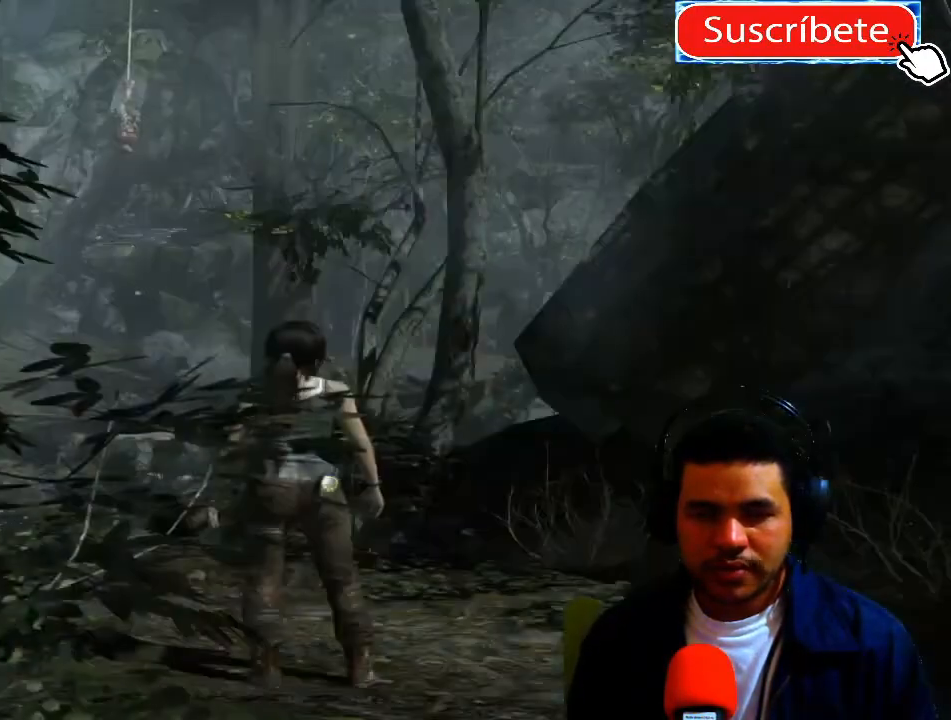
{"buttons": [], "left_stick": "center", "right_stick": "center", "events": []}
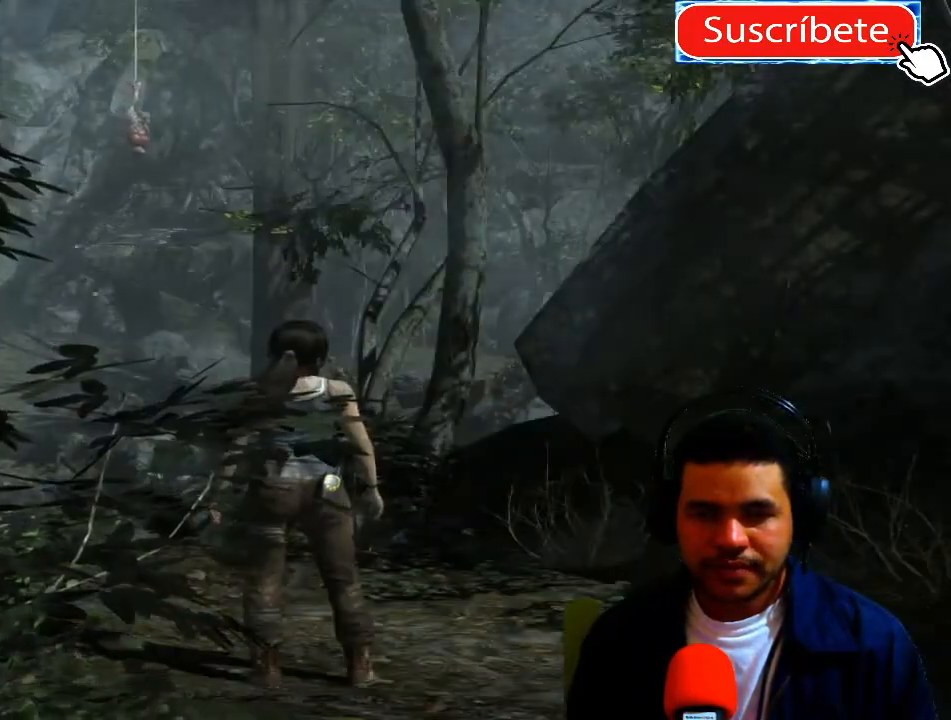
{"buttons": [], "left_stick": "up", "right_stick": "left", "events": [[66, "left_stick", "up"], [317, "right_stick", "left"]]}
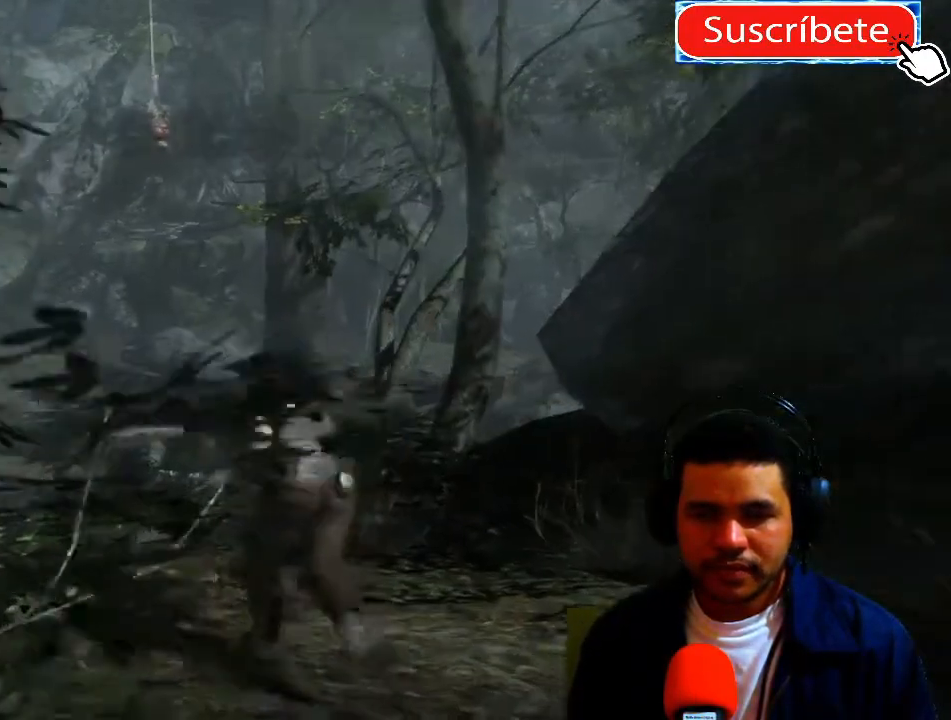
{"buttons": [], "left_stick": "up", "right_stick": "center", "events": [[434, "right_stick", "center"]]}
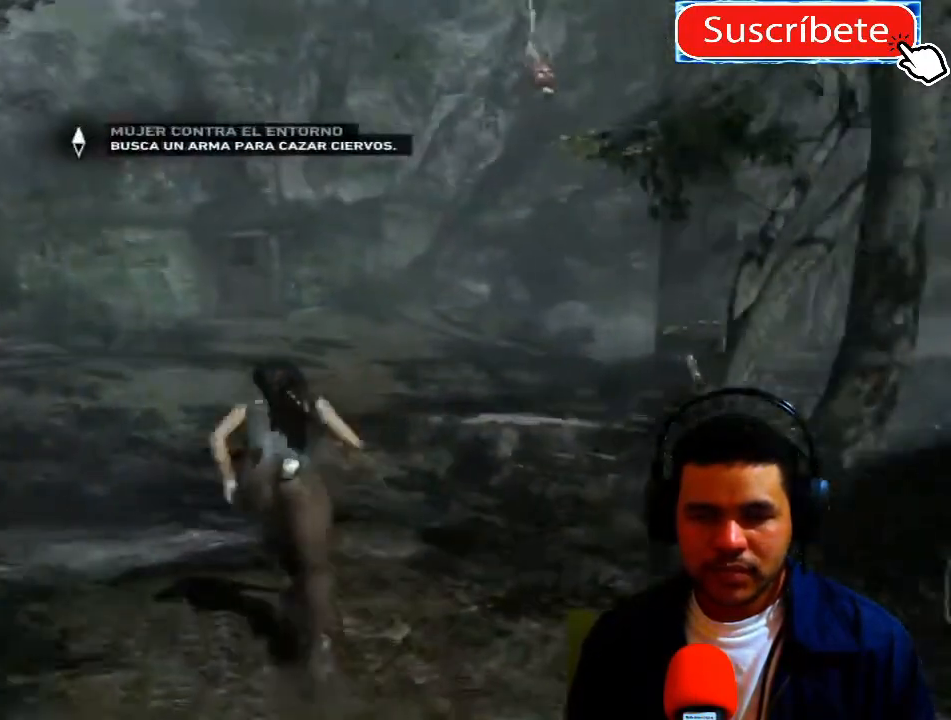
{"buttons": [], "left_stick": "up", "right_stick": "center", "events": []}
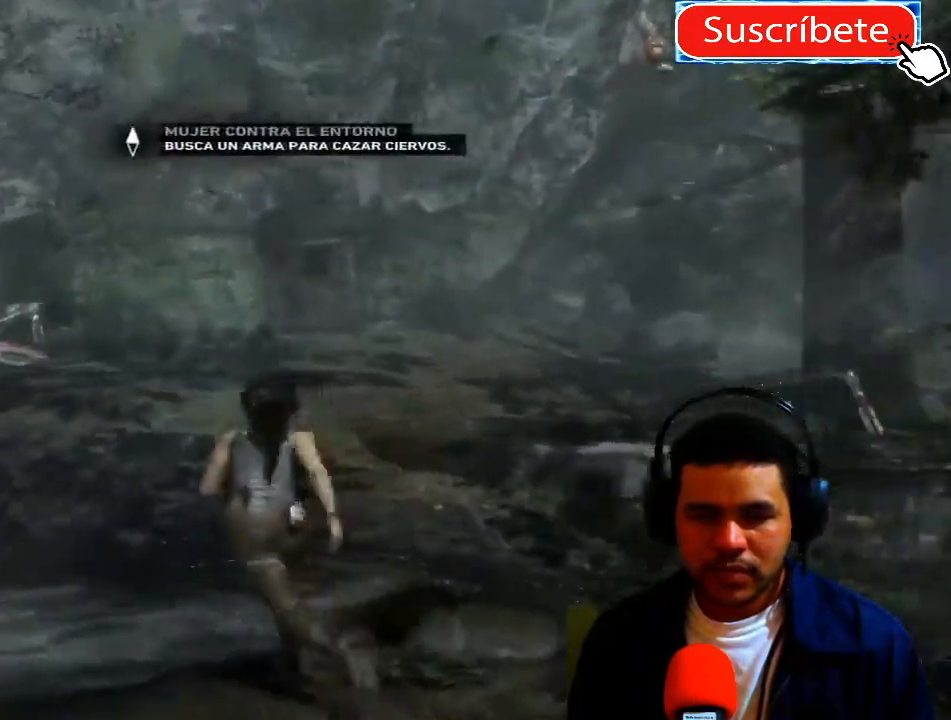
{"buttons": [], "left_stick": "up", "right_stick": "center", "events": []}
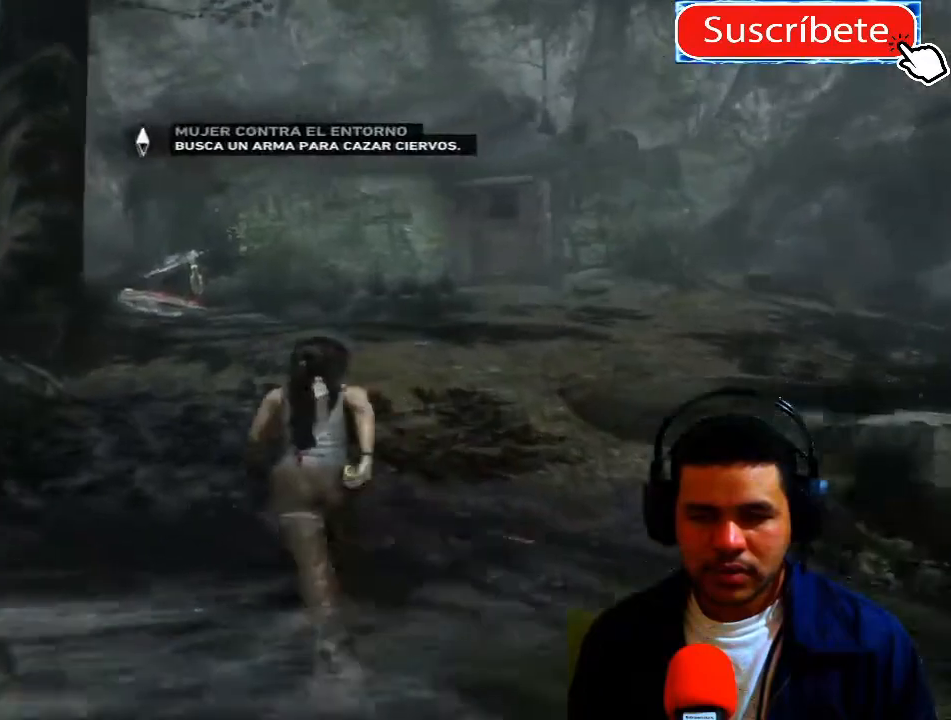
{"buttons": [], "left_stick": "up", "right_stick": "center", "events": []}